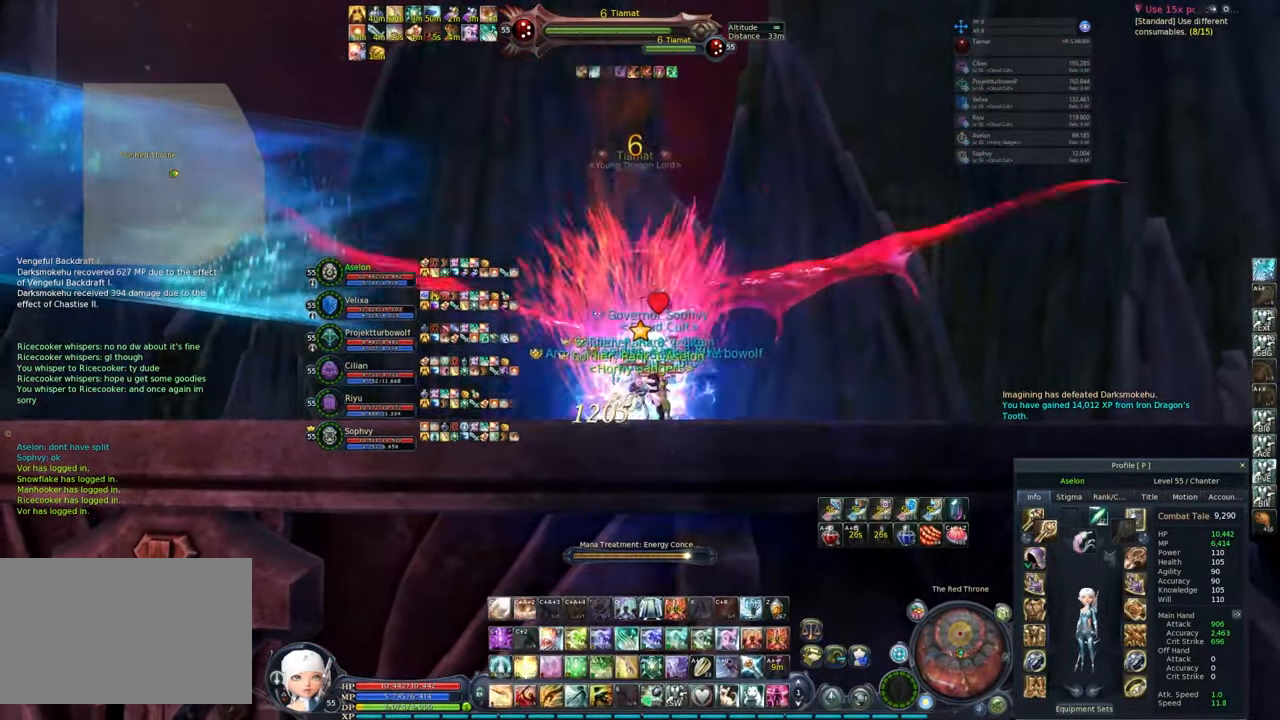
Gameplay with keyboard and mouse; each line is a JSON object with the keys and mouse buttons held at the frame after it. "events" lists presses ("down") and releases ("up") of "1", "2", "3", "4", "5", "a", "alt", "c", "caps_lock", "ctrl", "d", "e", "f", "g", "q", "r", "s", "shift", "space", "t", "tab", "v", "w", "x", "z", "mouse_left", "mouse_wheel" and "mouse_right" between this image and that frame as [ms after this image, input, new state], when the widget could be followed in between. "mouse_left", "mouse_wheel", "mouse_right" = the "left", "wheel", "right" buttons of the "mouse" list. No other keys are recorded. "wheel" means that the mouse wheel is clicked or scrolled. Not read: mouse_move.
{"keys": [], "mouse": ["right"], "events": []}
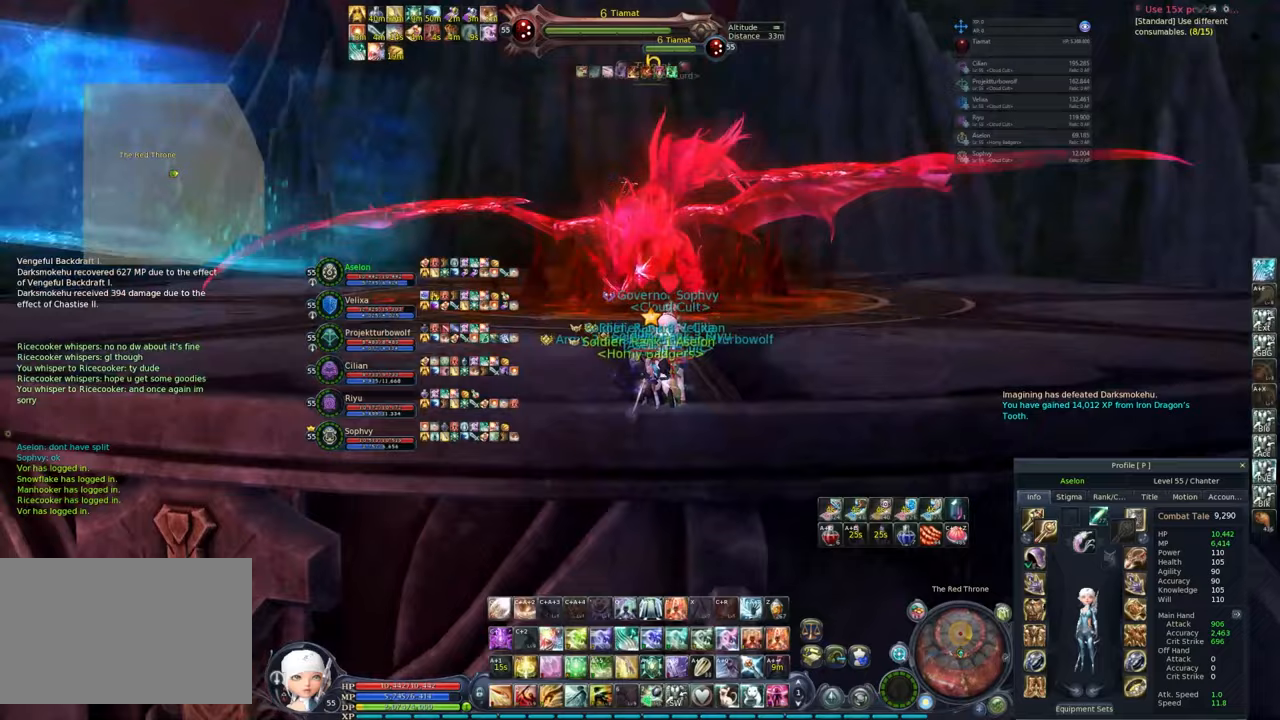
{"keys": [], "mouse": ["right"], "events": []}
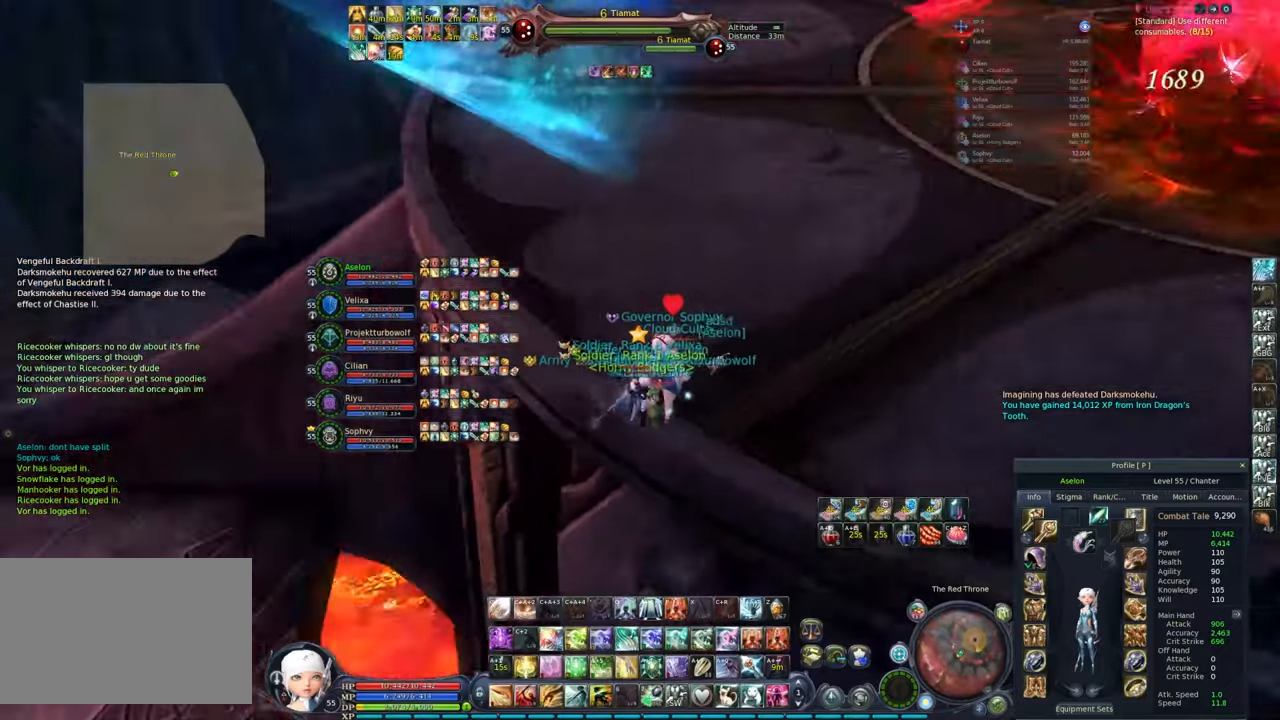
{"keys": [], "mouse": ["right"], "events": []}
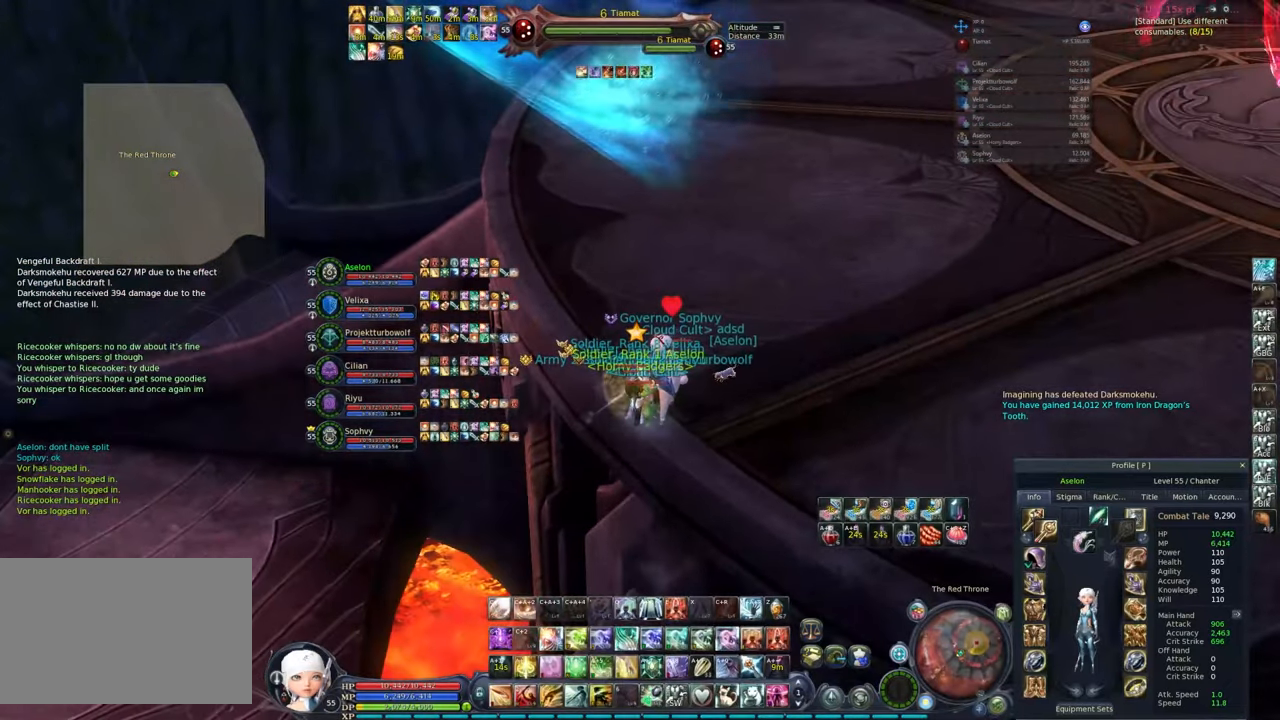
{"keys": [], "mouse": ["right"], "events": []}
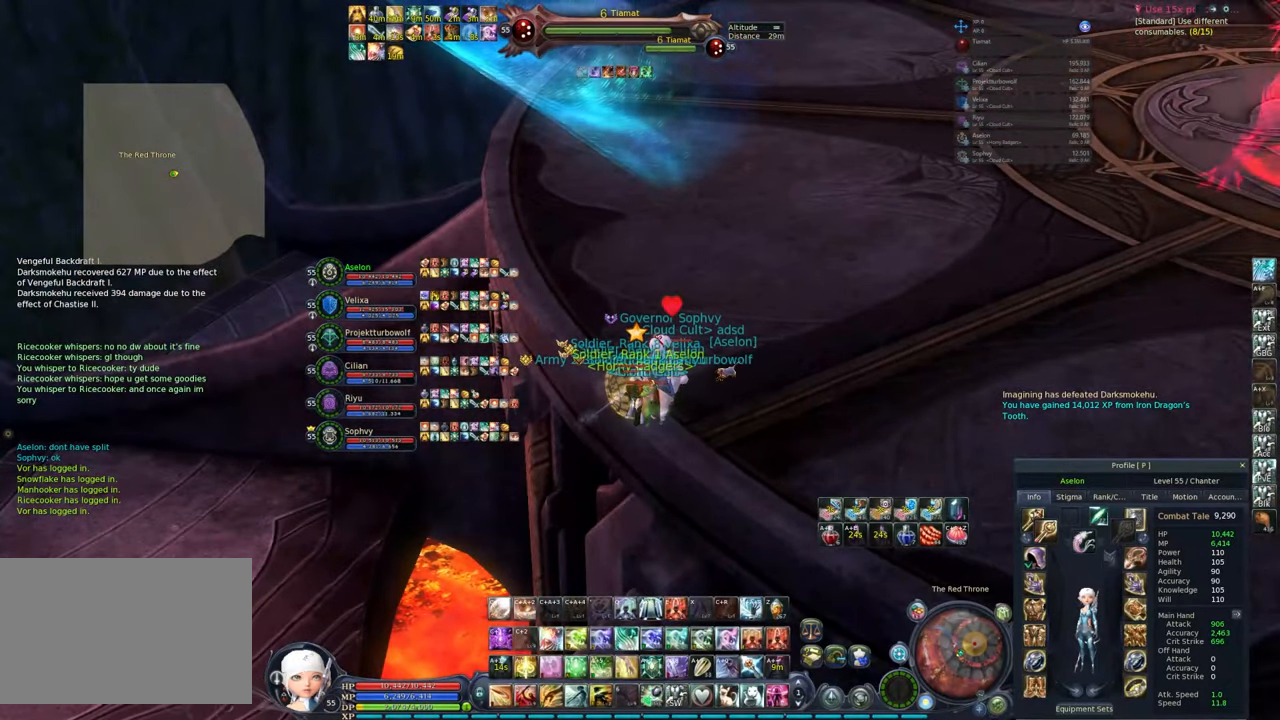
{"keys": ["w"], "mouse": ["right"], "events": [[433, "w", "down"]]}
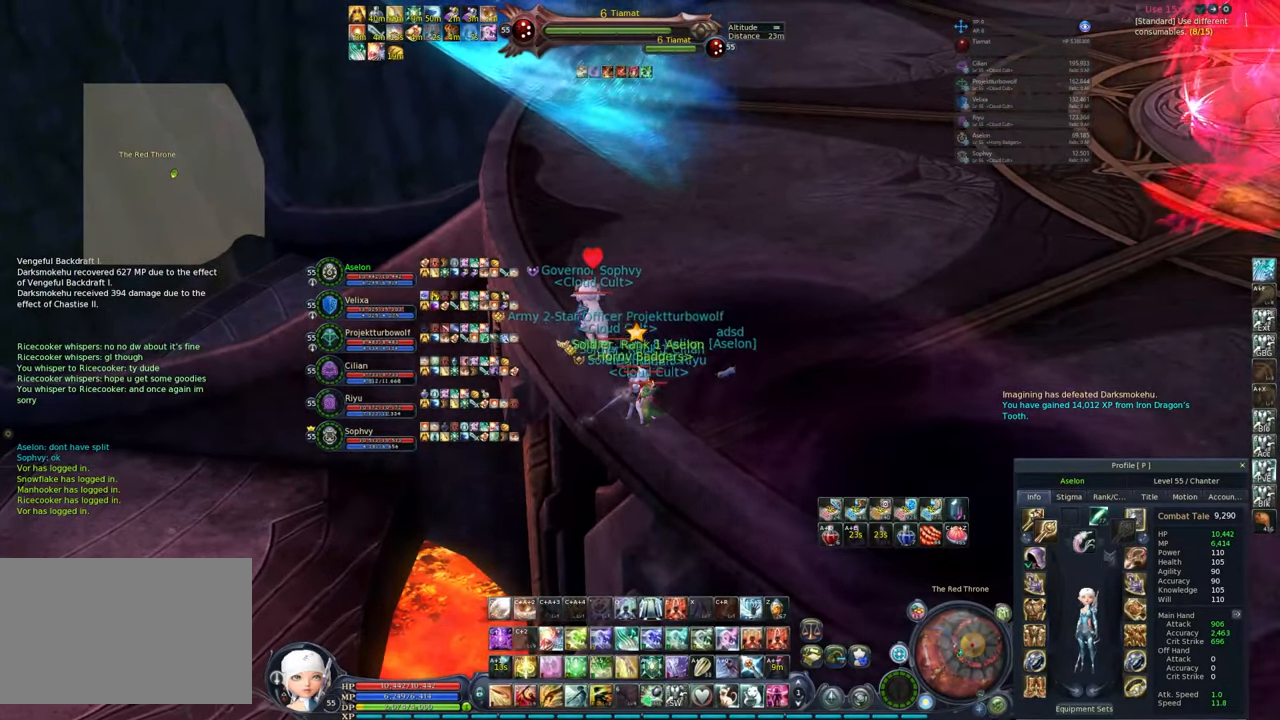
{"keys": ["ctrl", "w", "x"], "mouse": ["right"], "events": [[383, "ctrl", "down"], [483, "x", "down"]]}
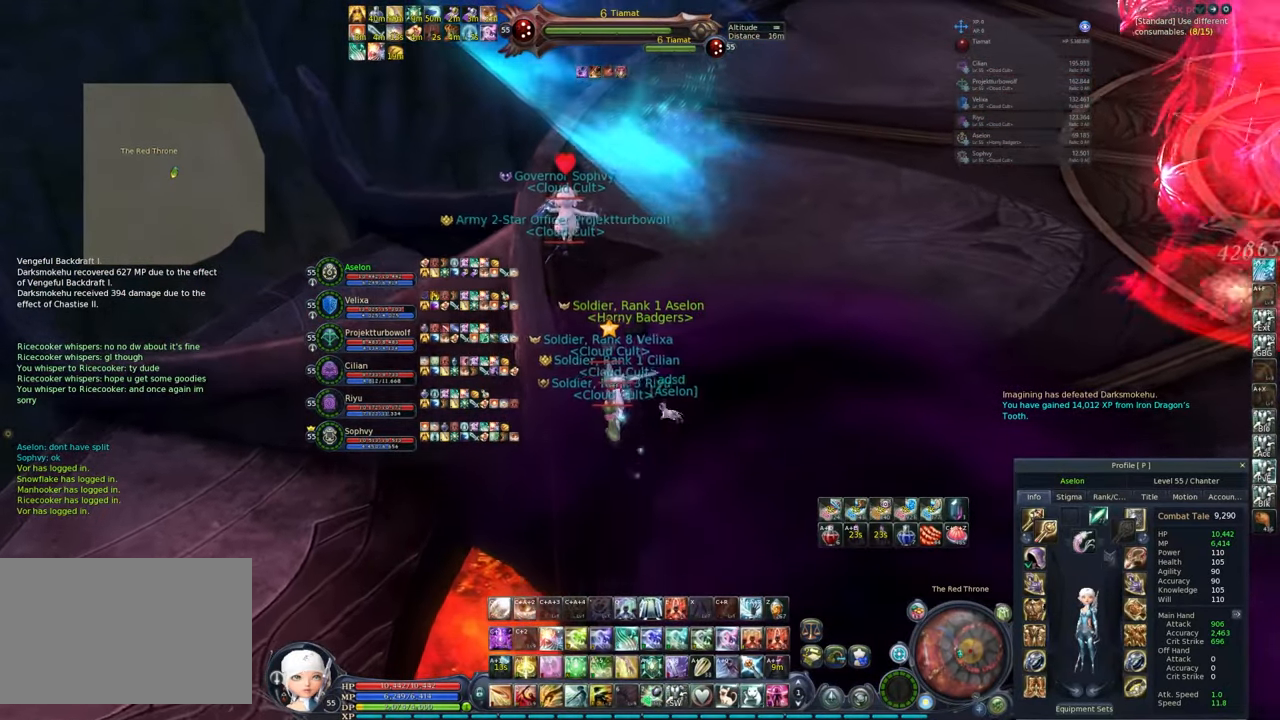
{"keys": ["w"], "mouse": ["right"], "events": [[33, "ctrl", "up"], [117, "x", "up"]]}
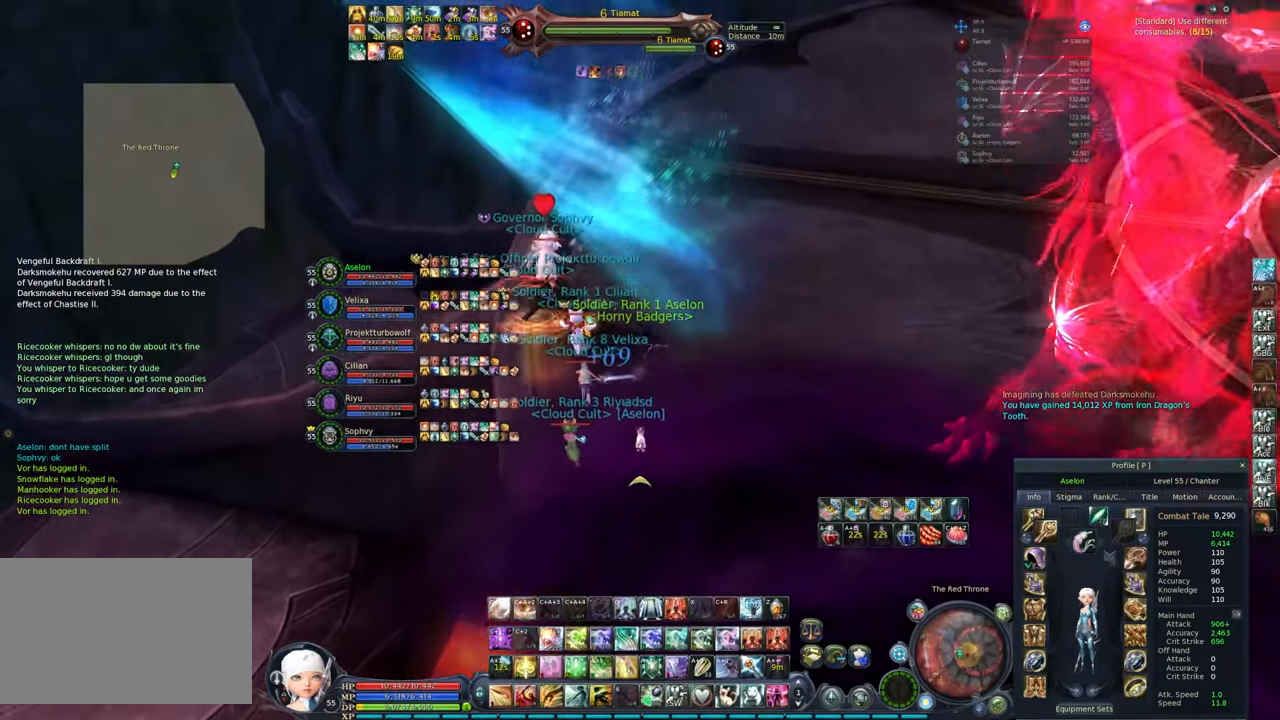
{"keys": ["5", "w"], "mouse": ["right"], "events": [[417, "space", "down"], [500, "5", "down"], [500, "space", "up"]]}
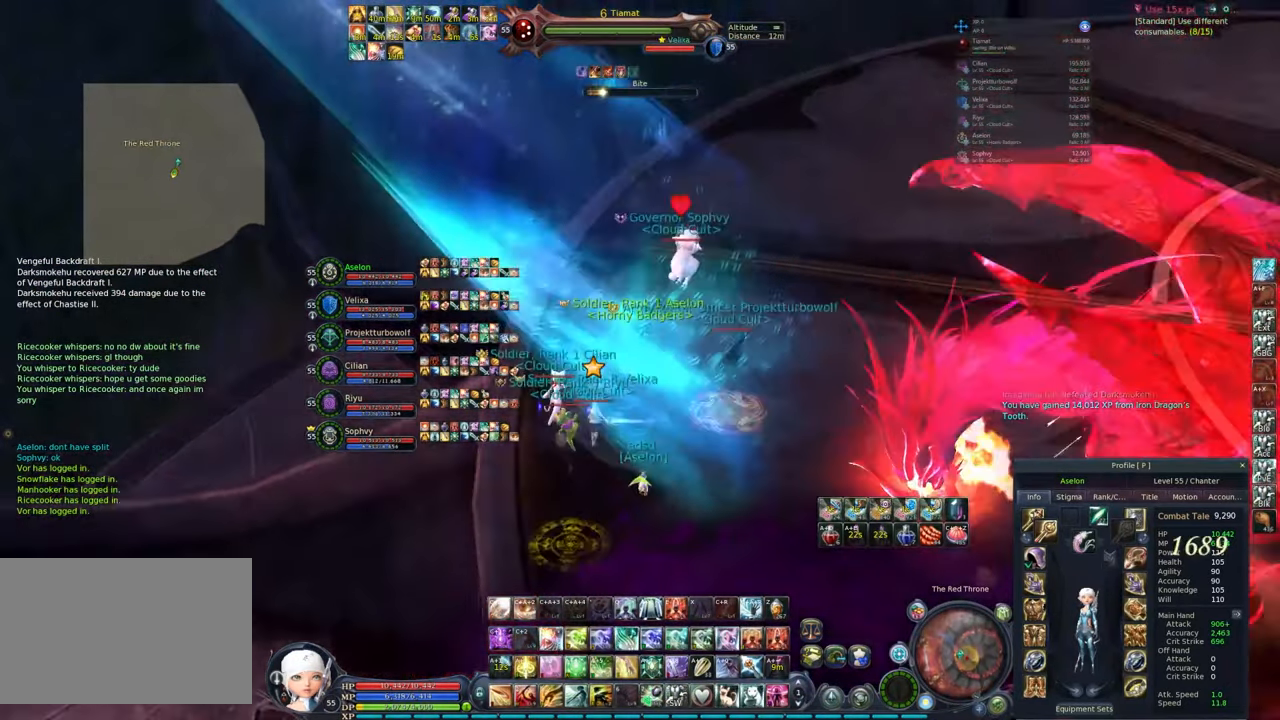
{"keys": ["w"], "mouse": ["right"], "events": [[100, "5", "up"], [150, "5", "down"], [200, "5", "up"], [233, "5", "down"], [333, "5", "up"]]}
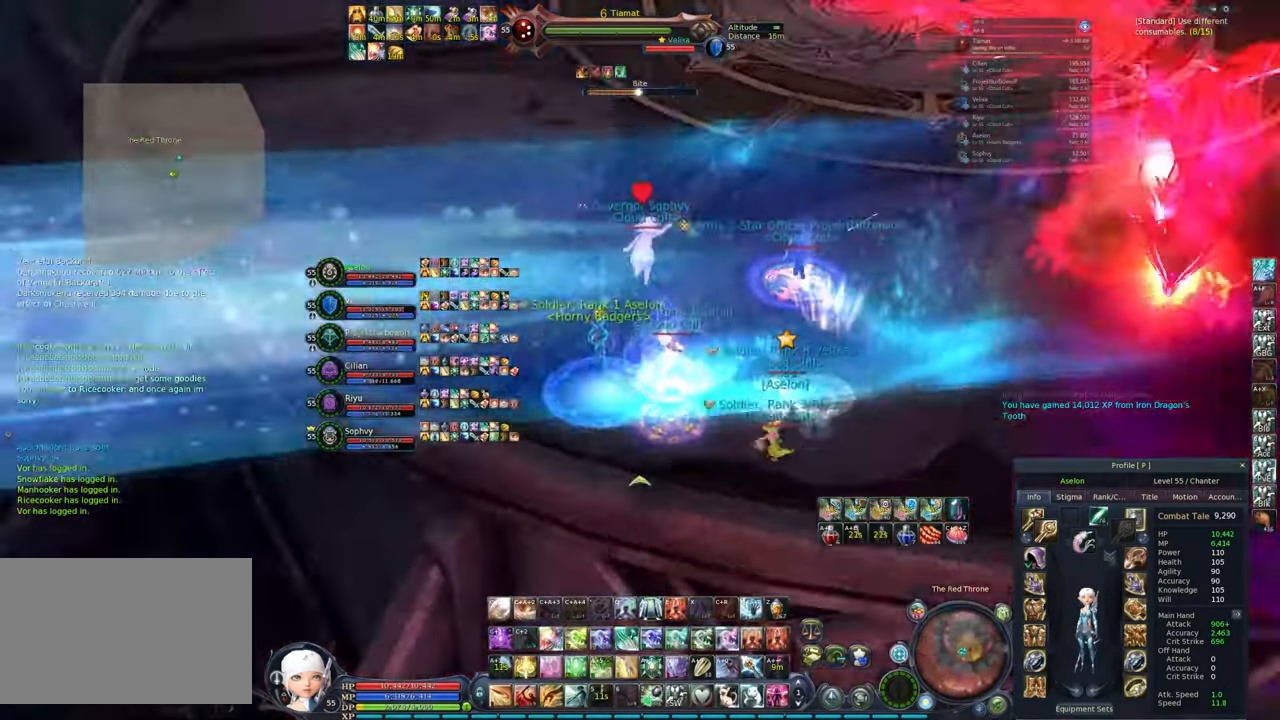
{"keys": ["a", "w"], "mouse": ["right"], "events": [[17, "e", "down"], [267, "e", "up"], [317, "e", "down"], [400, "e", "up"], [450, "a", "down"]]}
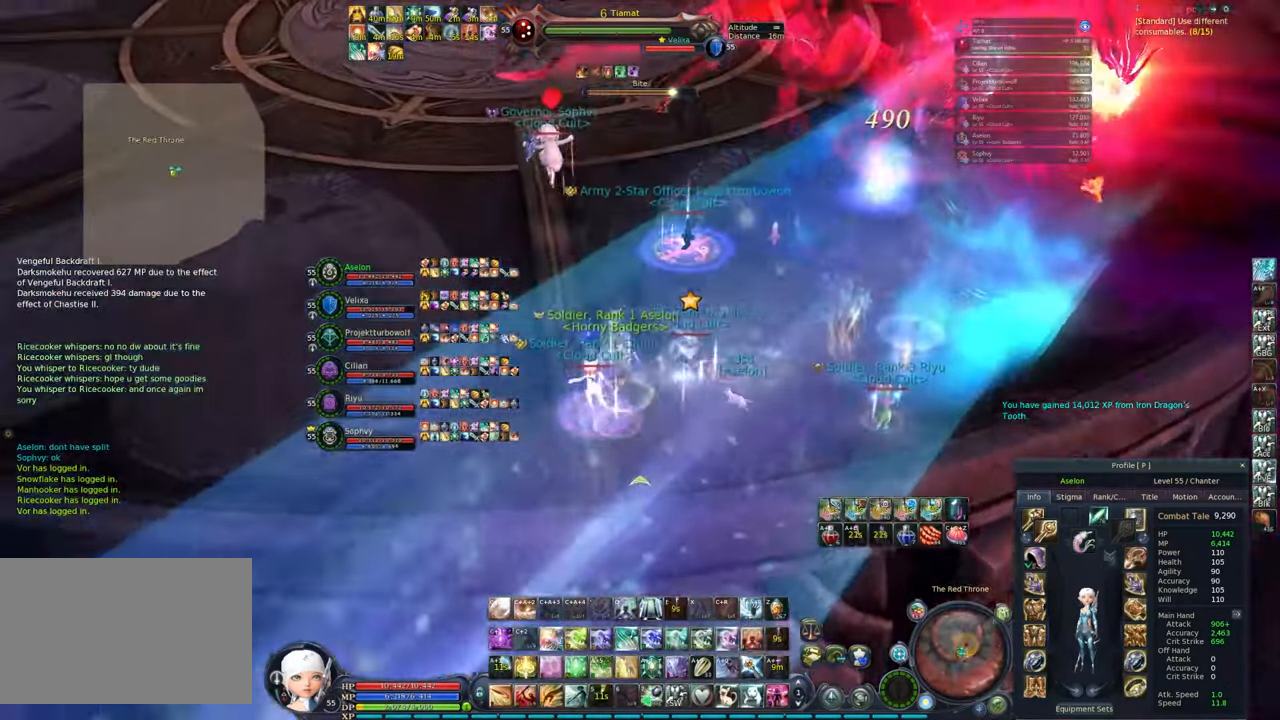
{"keys": ["a", "w"], "mouse": ["right"], "events": []}
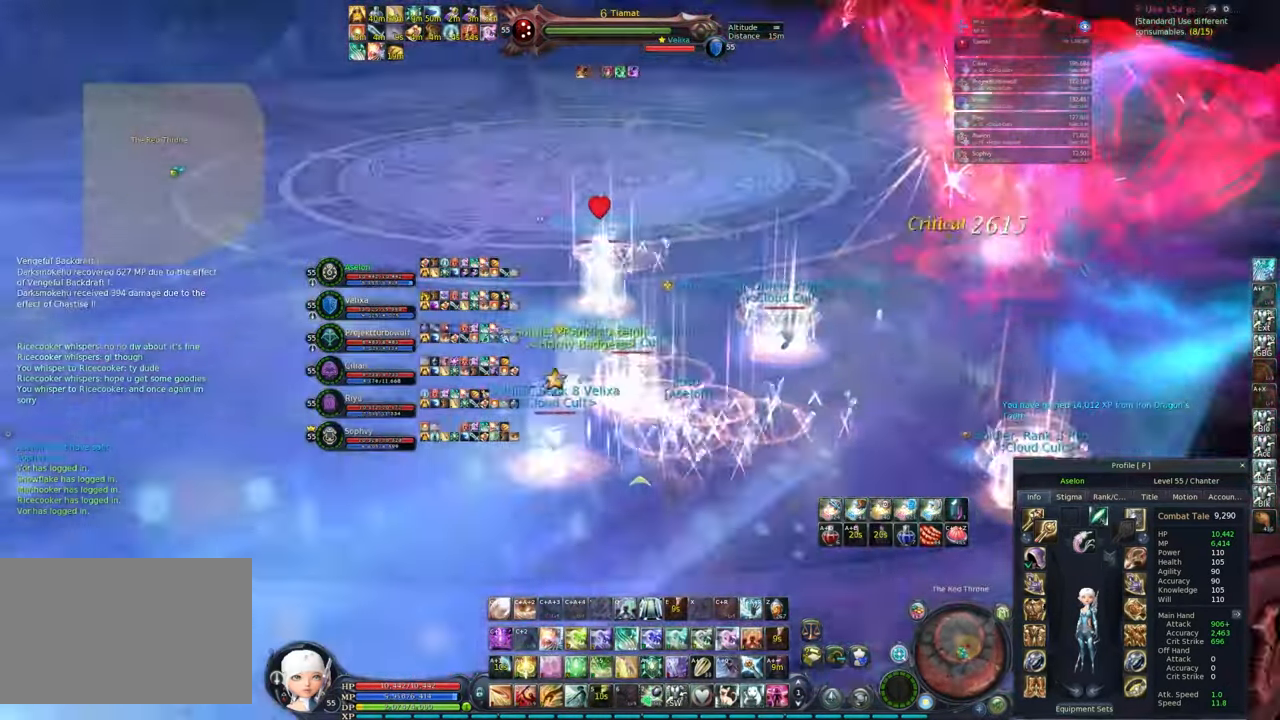
{"keys": ["ctrl", "w"], "mouse": ["right"], "events": [[333, "a", "up"], [483, "ctrl", "down"]]}
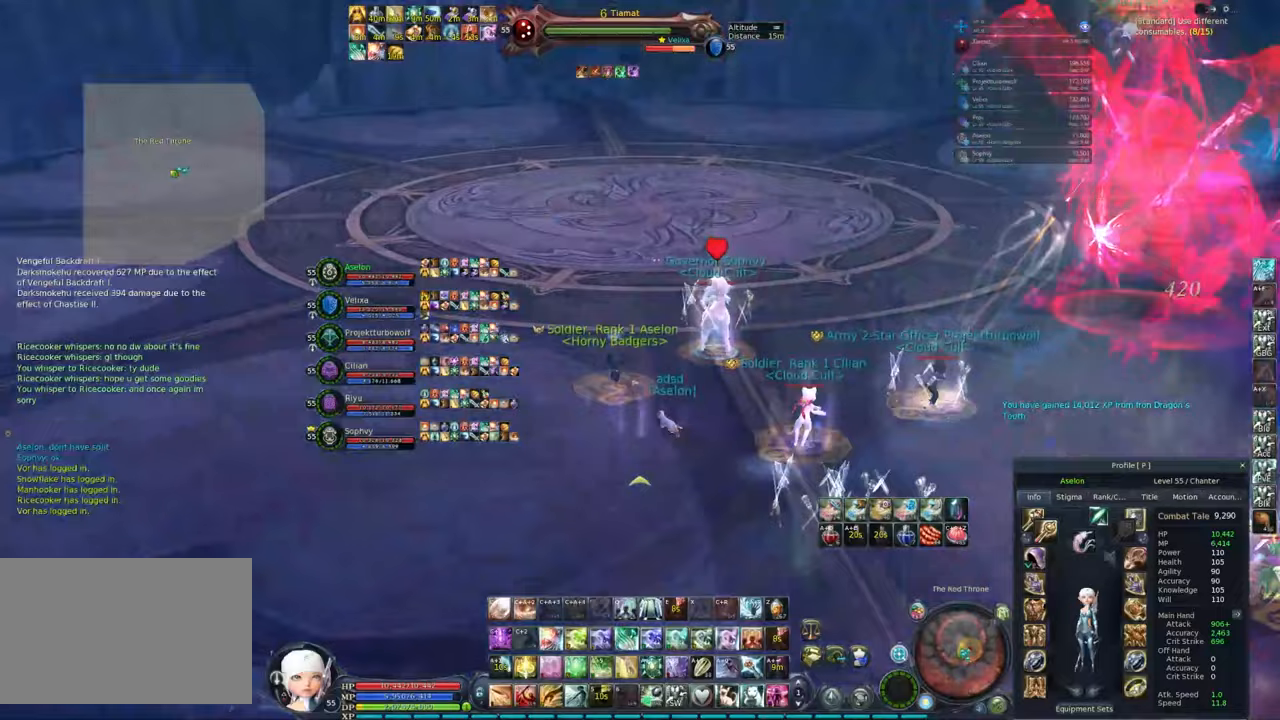
{"keys": ["w"], "mouse": ["right"], "events": [[250, "a", "down"], [350, "ctrl", "up"], [433, "a", "up"]]}
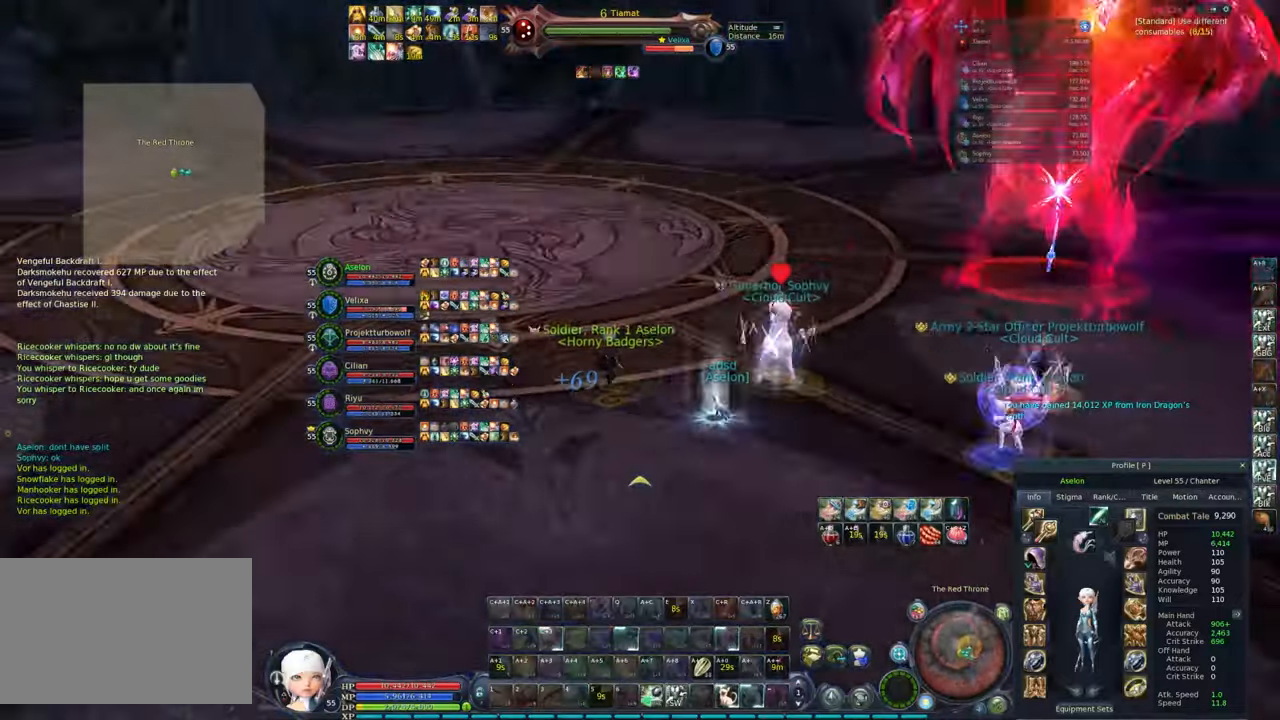
{"keys": ["d", "w"], "mouse": ["right"], "events": [[217, "q", "down"], [333, "d", "down"], [483, "q", "up"]]}
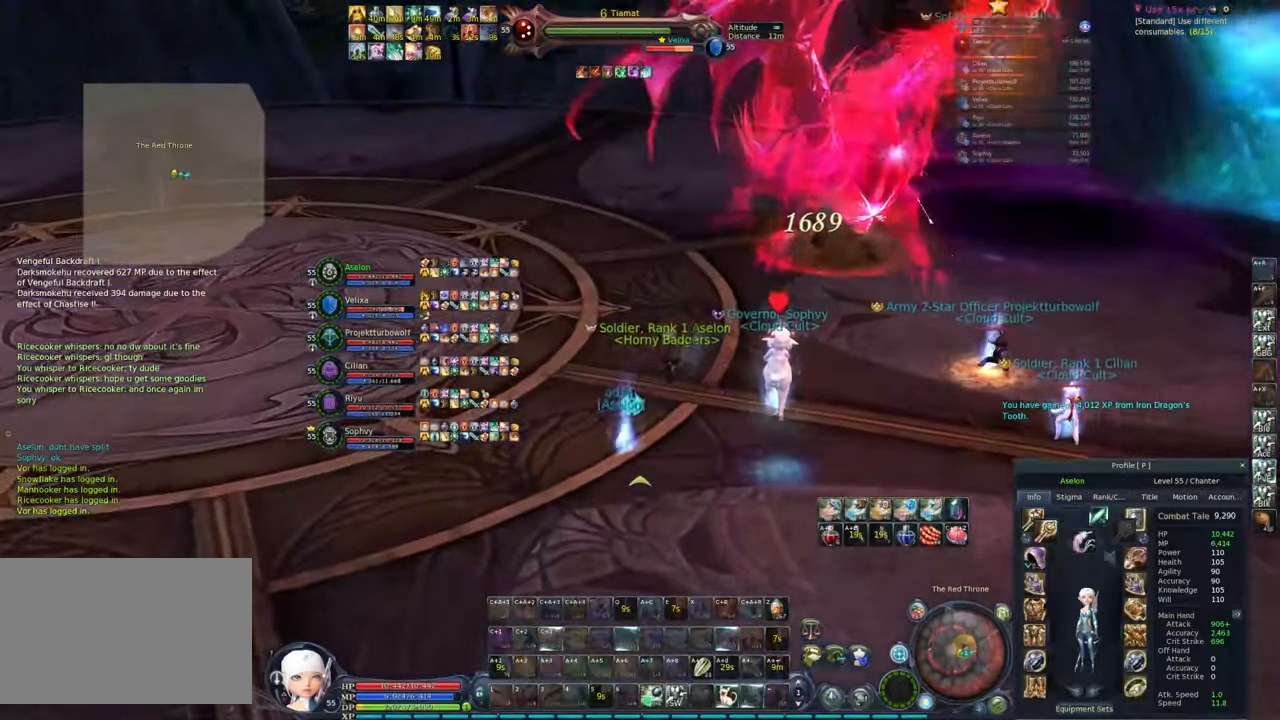
{"keys": ["2", "alt"], "mouse": [], "events": [[67, "d", "up"], [67, "w", "up"], [100, "mouse_right", "up"], [217, "shift", "down"], [267, "q", "down"], [350, "shift", "up"], [400, "alt", "down"], [400, "q", "up"], [450, "2", "down"]]}
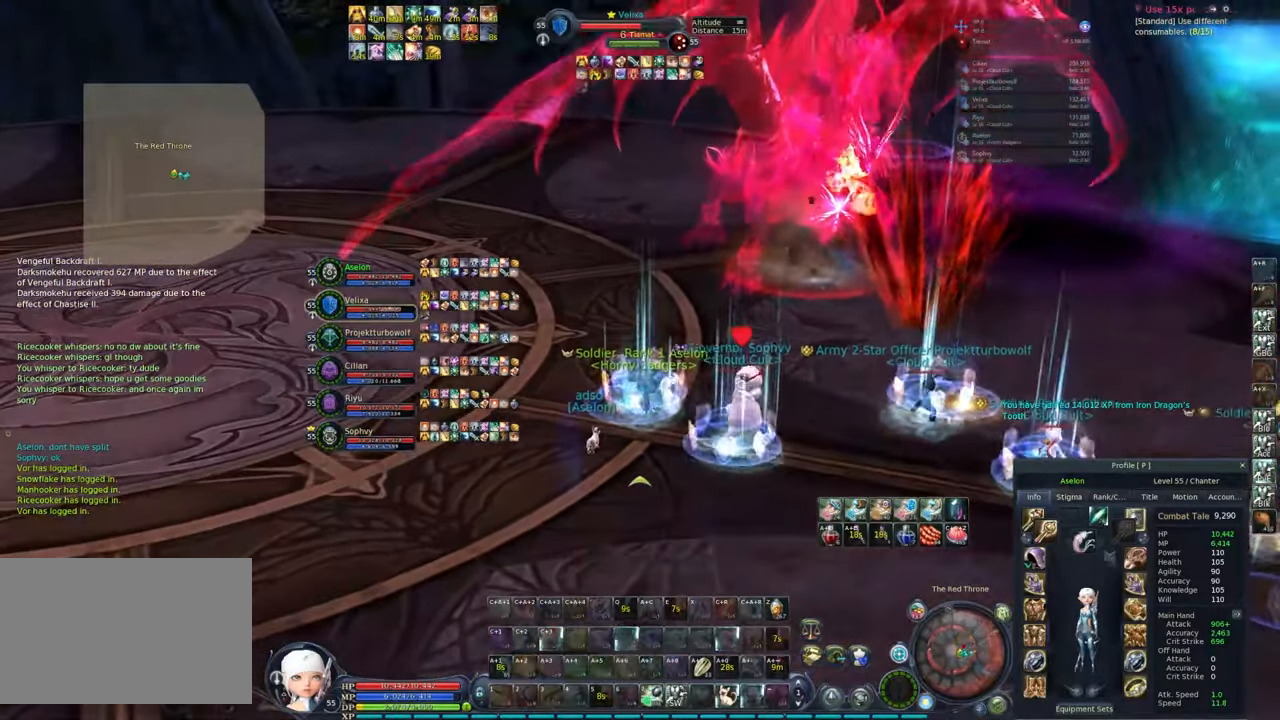
{"keys": [], "mouse": ["right"], "events": [[33, "2", "up"], [83, "alt", "up"], [233, "mouse_right", "down"]]}
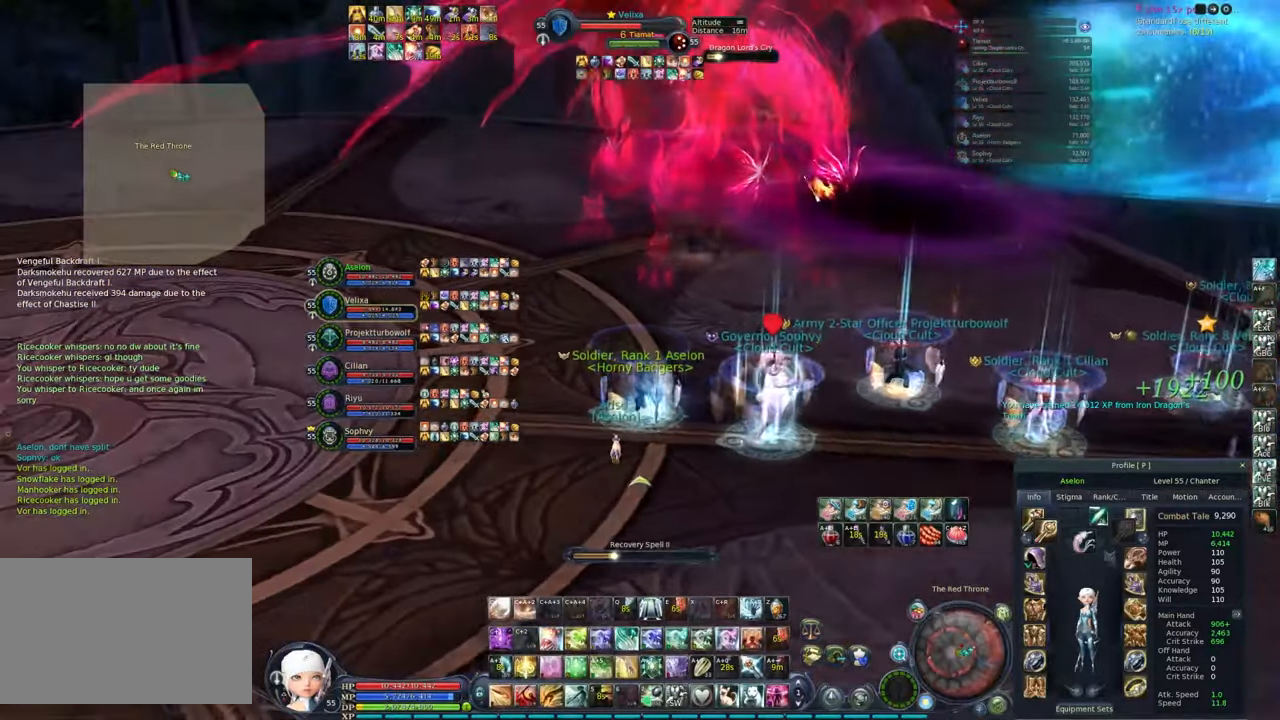
{"keys": [], "mouse": ["right"], "events": []}
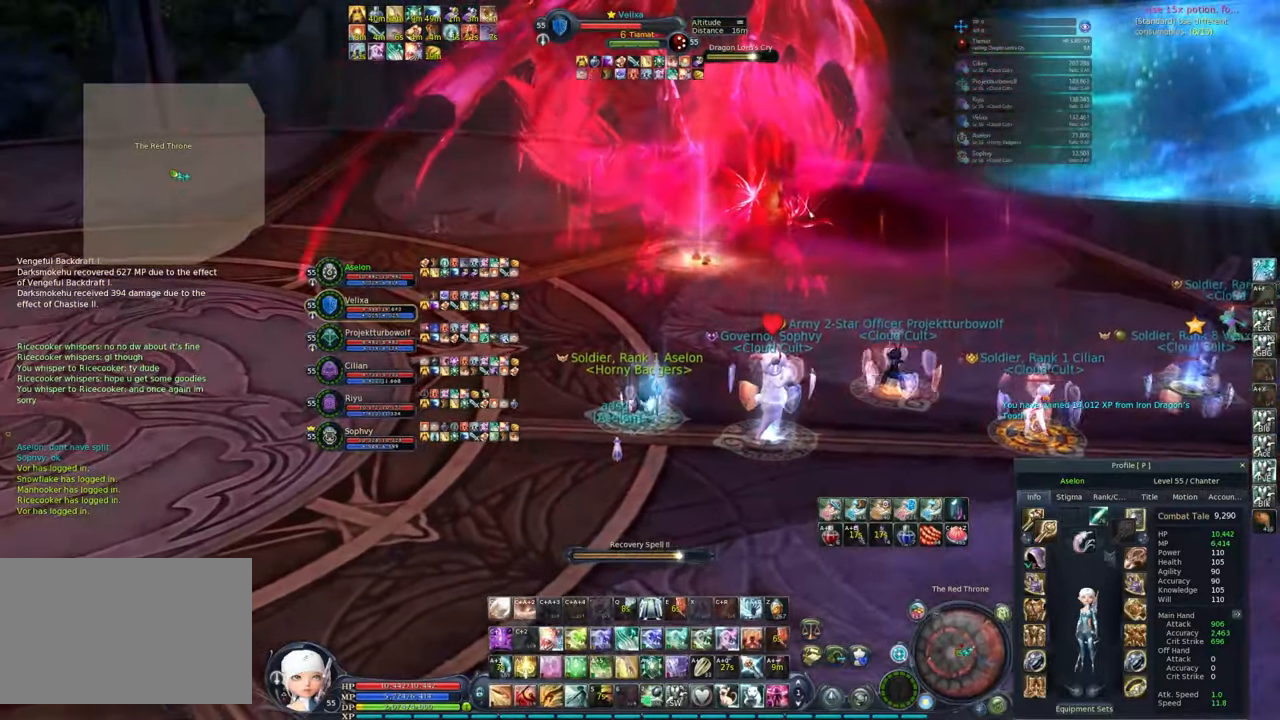
{"keys": [], "mouse": ["right"]}
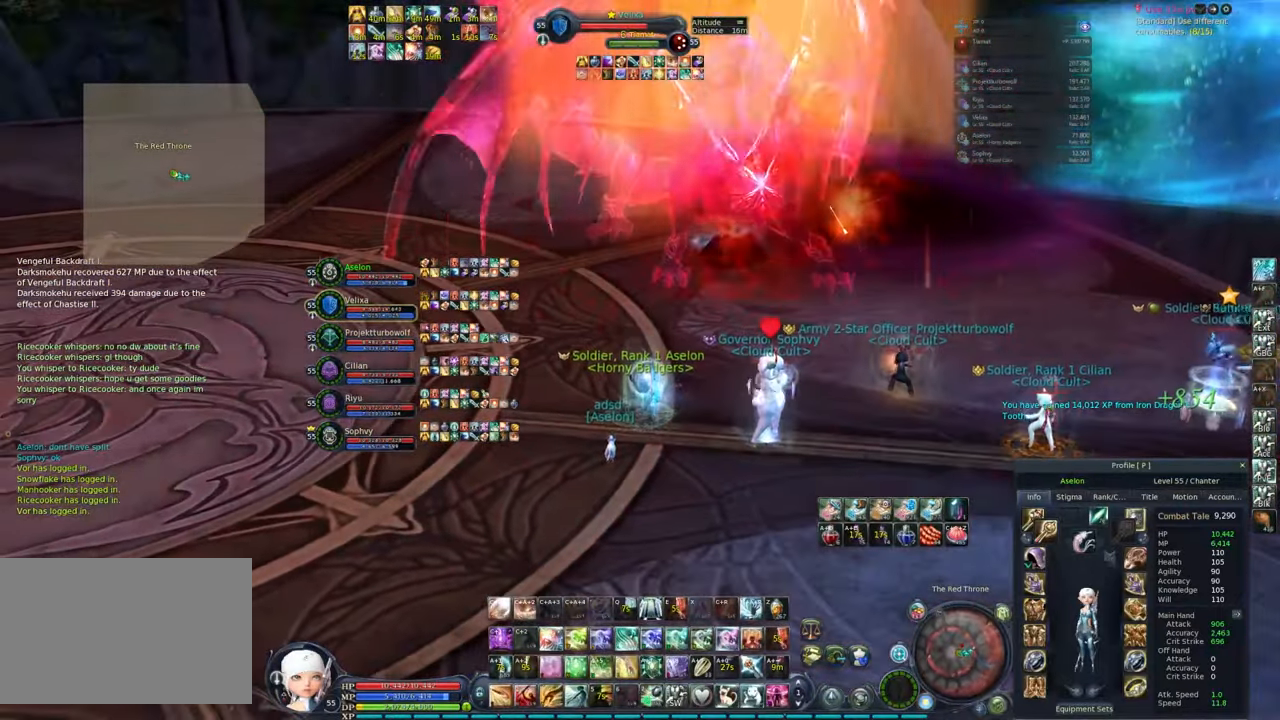
{"keys": ["5", "s"], "mouse": [], "events": [[50, "mouse_right", "up"], [183, "s", "down"], [233, "mouse_left", "down"], [317, "mouse_left", "up"], [417, "5", "down"]]}
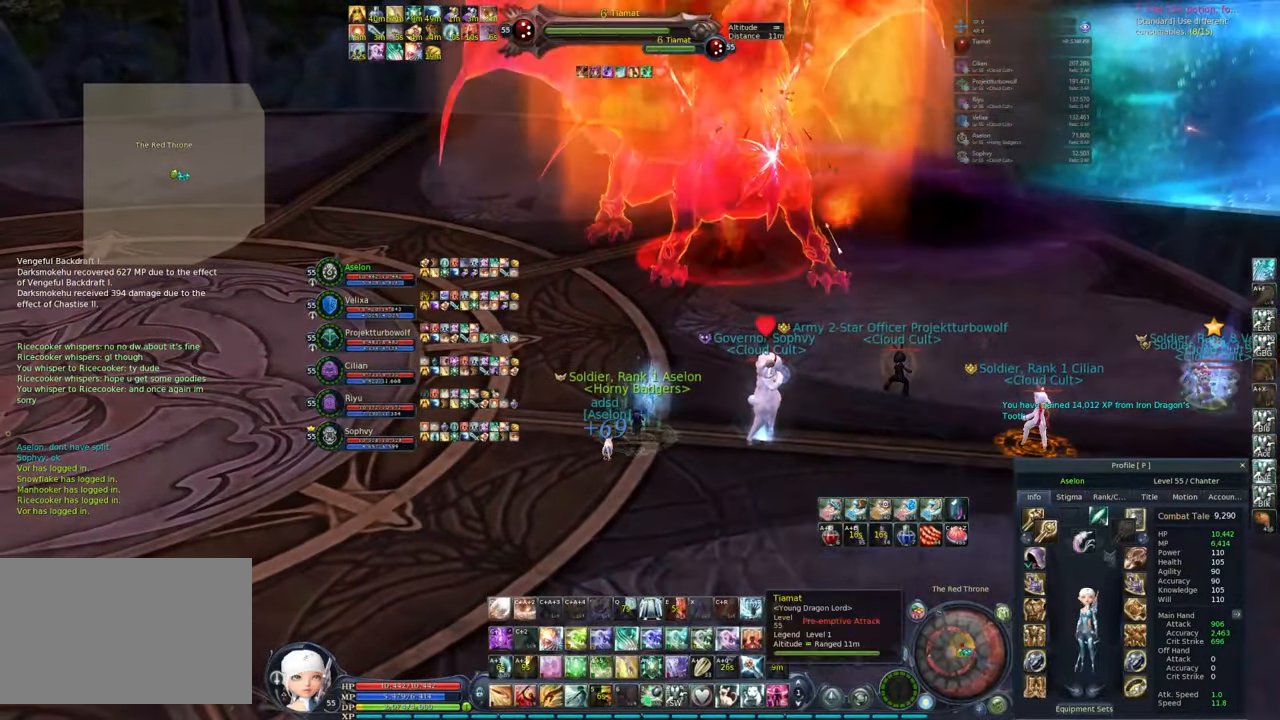
{"keys": ["d", "s"], "mouse": ["right"], "events": [[50, "5", "up"], [100, "5", "down"], [100, "mouse_right", "down"], [200, "5", "up"], [433, "d", "down"]]}
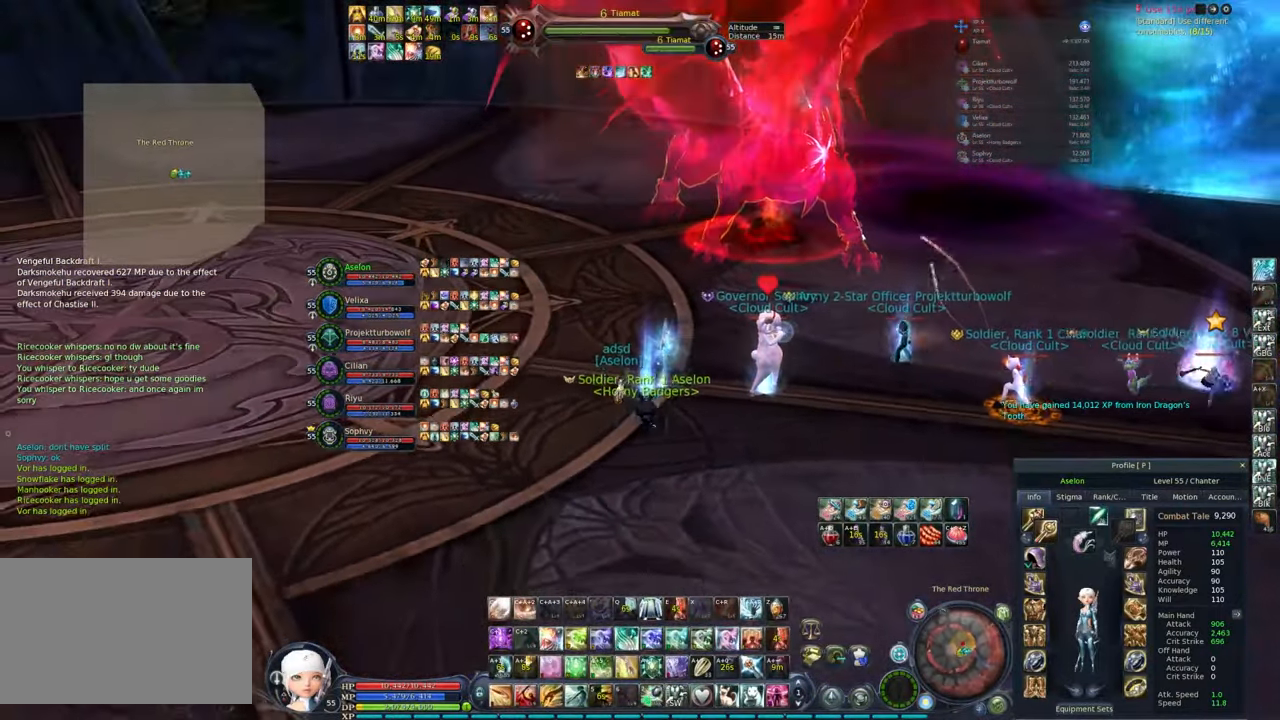
{"keys": [], "mouse": ["right"], "events": [[17, "s", "up"], [483, "d", "up"]]}
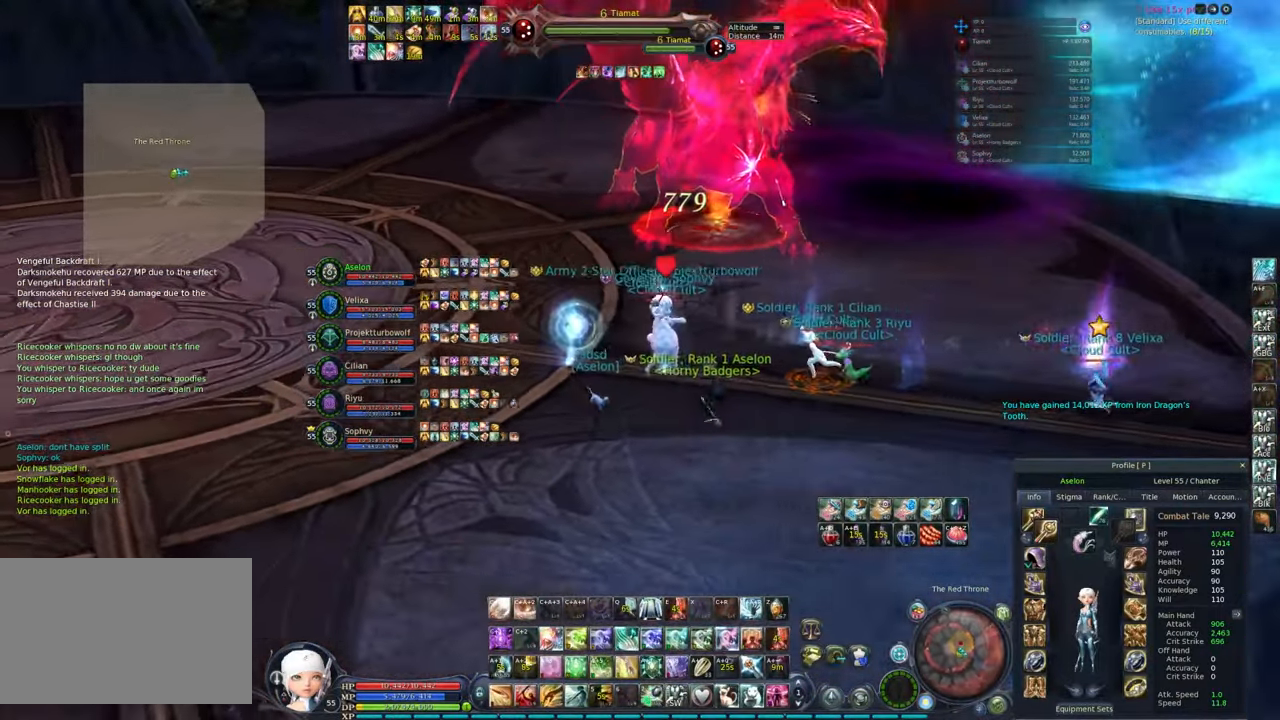
{"keys": ["a", "w"], "mouse": ["right"], "events": [[133, "a", "down"], [317, "w", "down"]]}
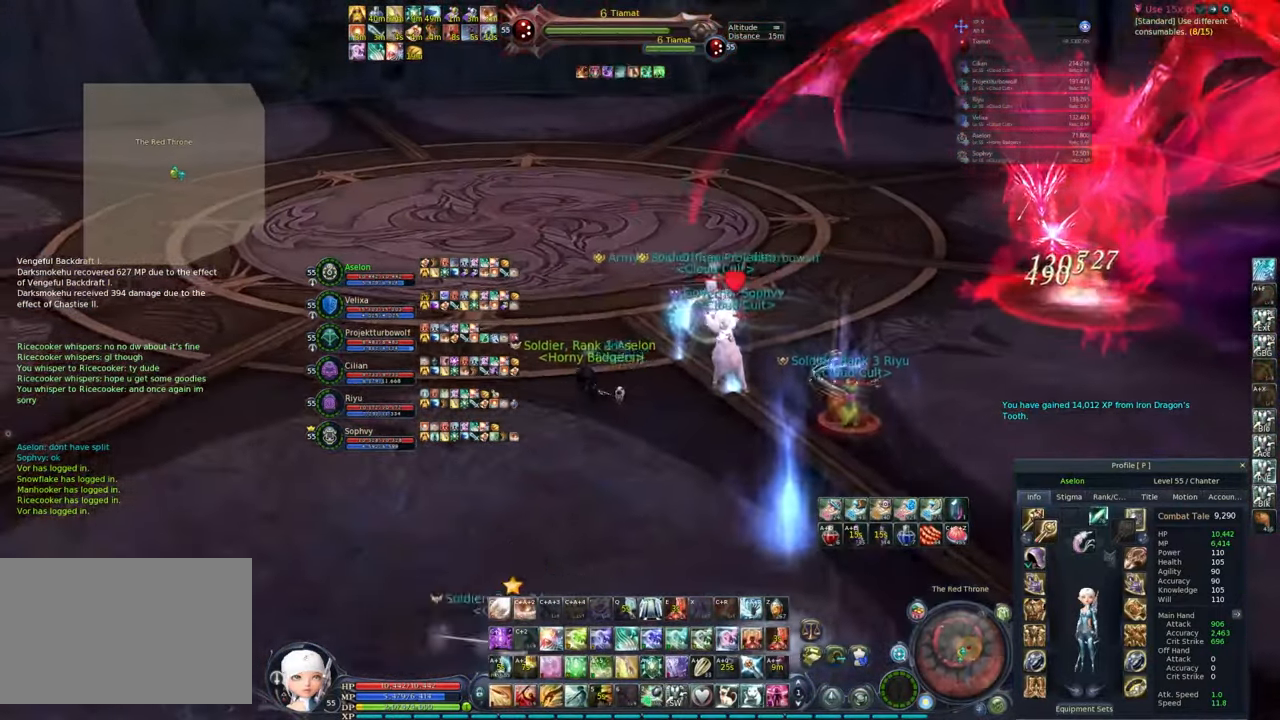
{"keys": [], "mouse": ["right"], "events": [[17, "mouse_wheel", "down"], [67, "a", "up"], [67, "w", "up"], [100, "mouse_wheel", "up"]]}
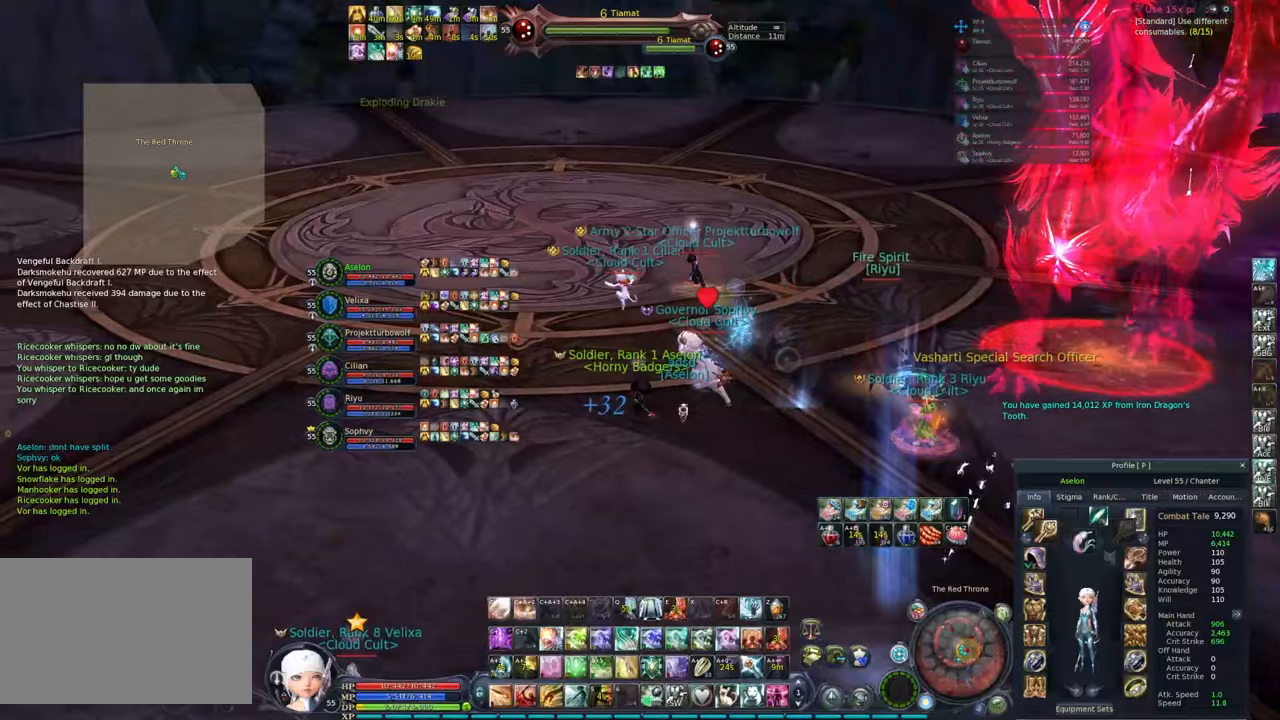
{"keys": ["w"], "mouse": ["right"], "events": [[167, "alt", "down"], [167, "c", "down"], [250, "c", "up"], [300, "c", "down"], [350, "alt", "up"], [383, "c", "up"], [483, "w", "down"]]}
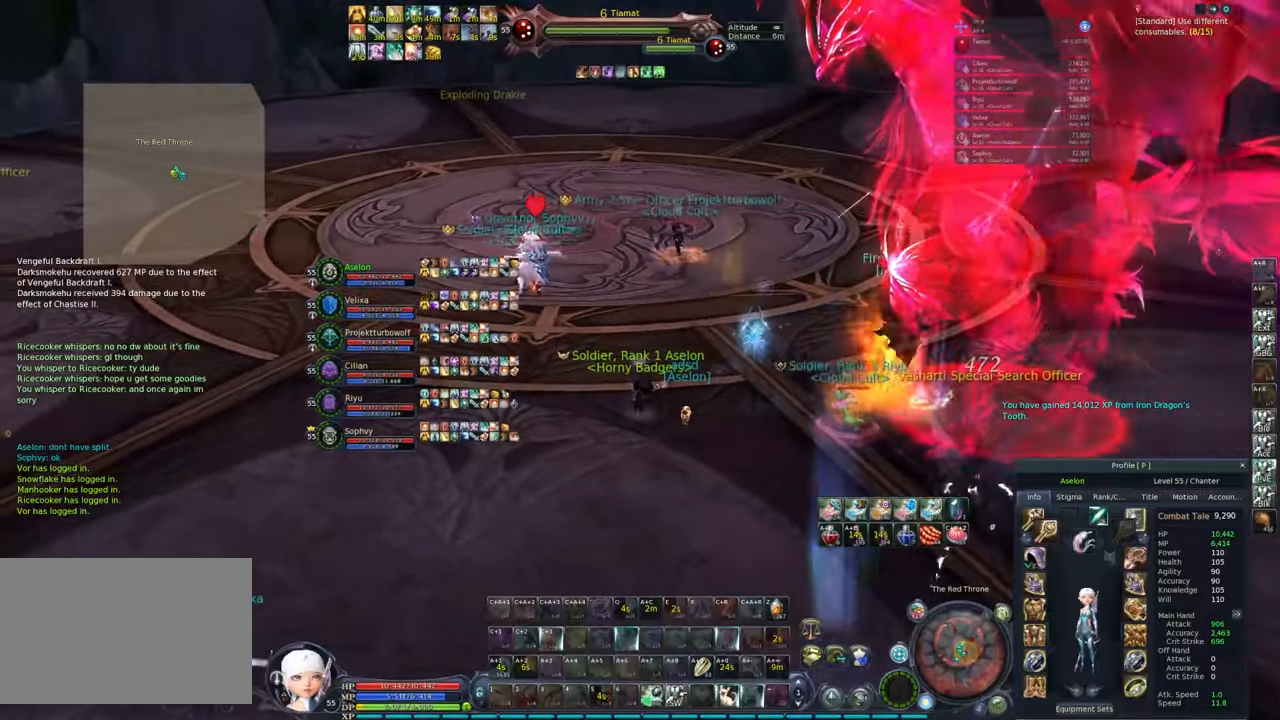
{"keys": ["a", "w"], "mouse": ["right"], "events": [[83, "a", "down"]]}
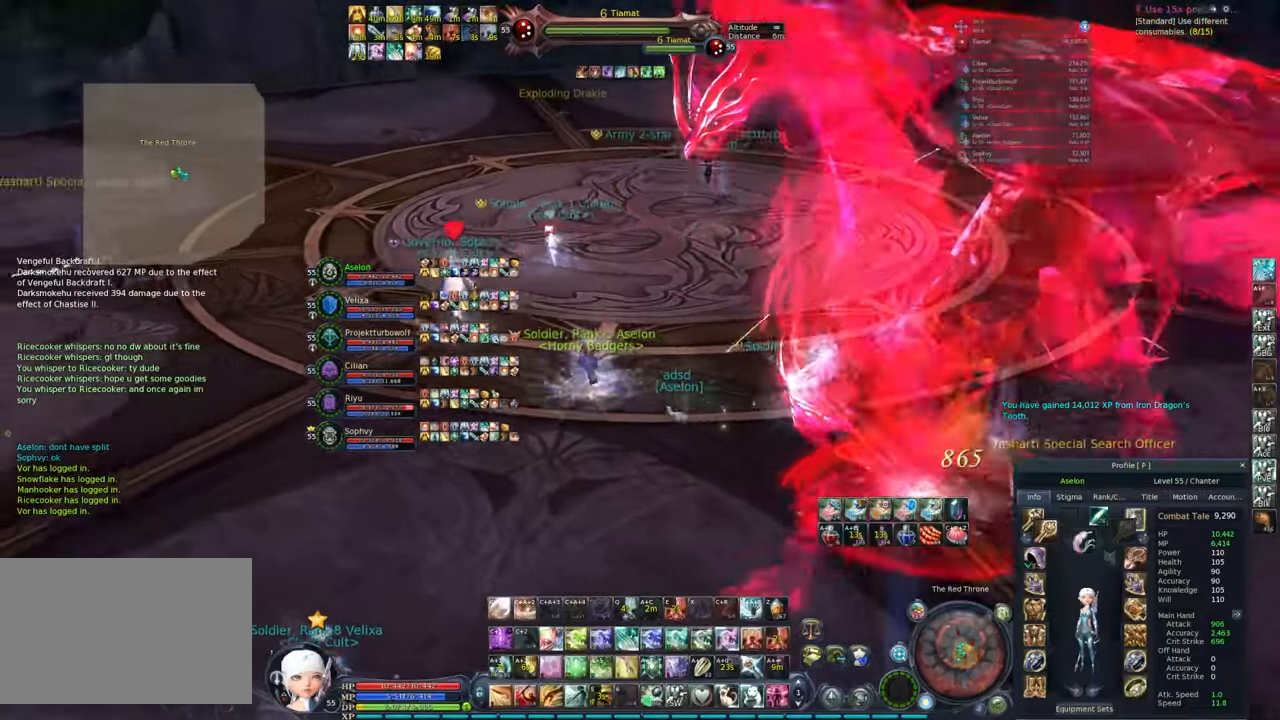
{"keys": ["w"], "mouse": ["right"], "events": [[483, "a", "up"]]}
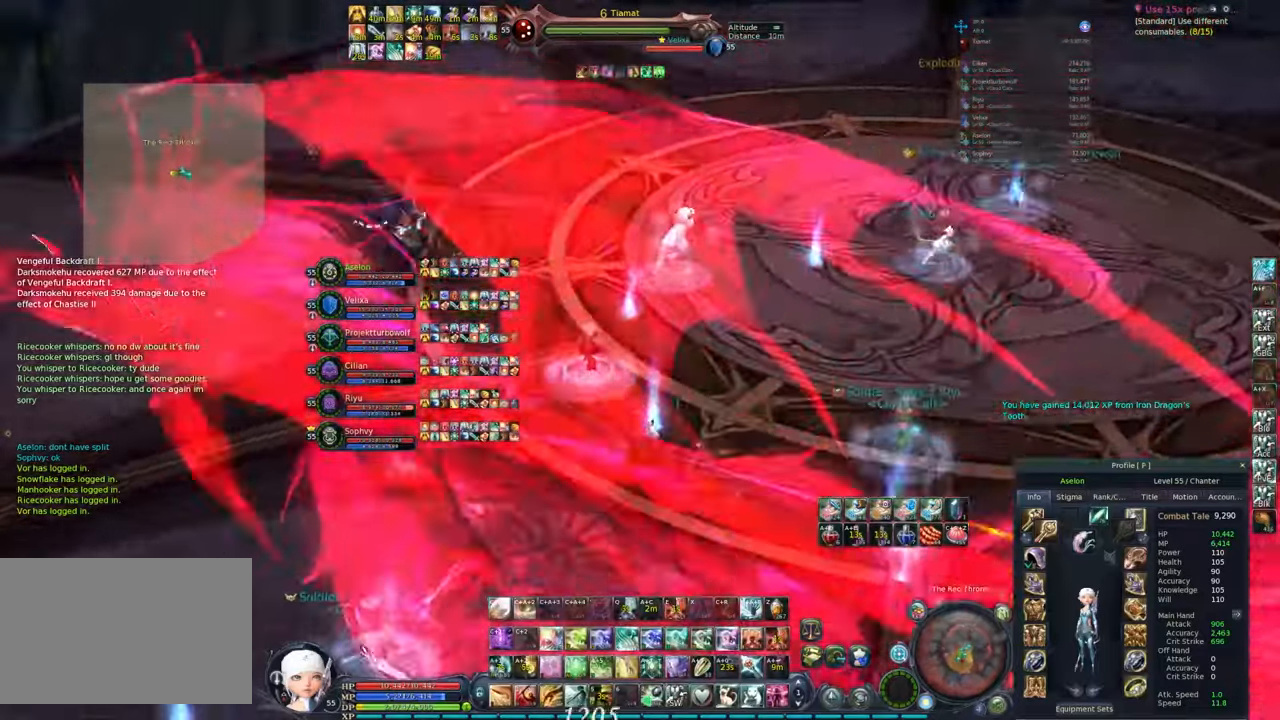
{"keys": ["w"], "mouse": ["right"], "events": [[167, "tab", "down"], [300, "tab", "up"], [400, "1", "down"], [483, "1", "up"]]}
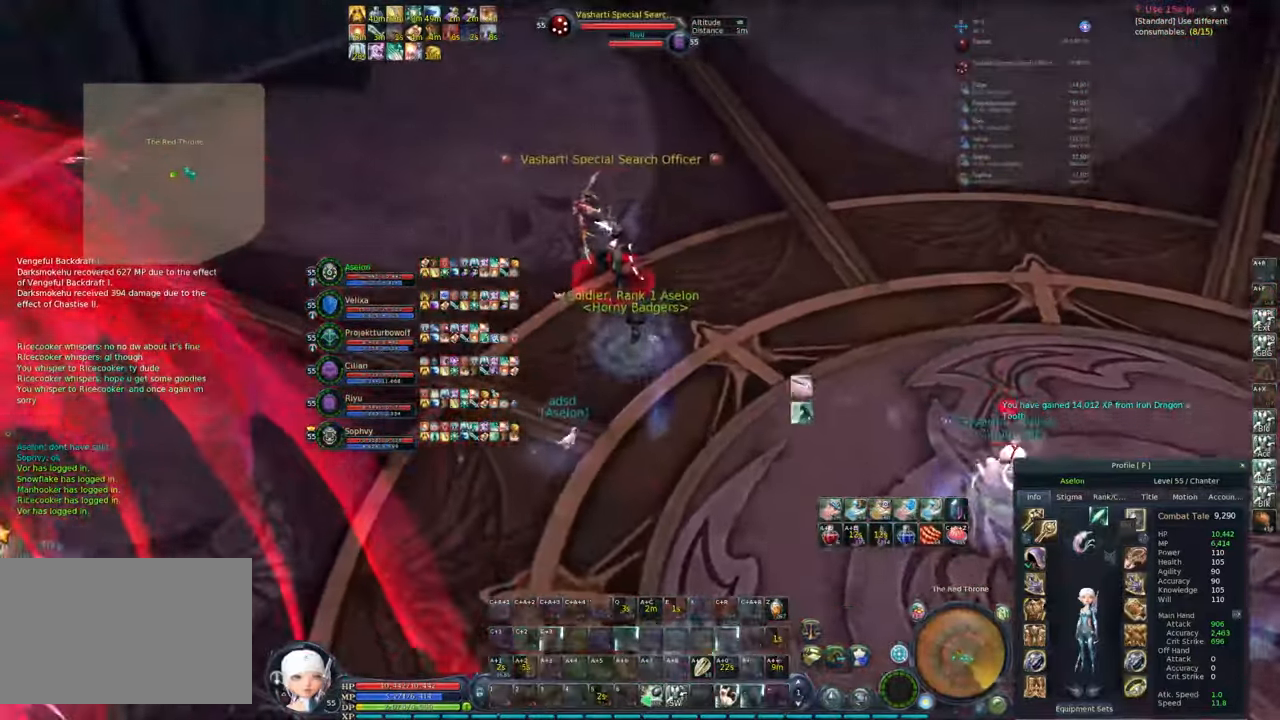
{"keys": ["1"], "mouse": ["right"], "events": [[83, "1", "down"], [83, "d", "down"], [167, "d", "up"], [217, "1", "up"], [267, "1", "down"], [317, "1", "up"], [367, "1", "down"], [400, "w", "up"], [450, "1", "up"], [500, "1", "down"]]}
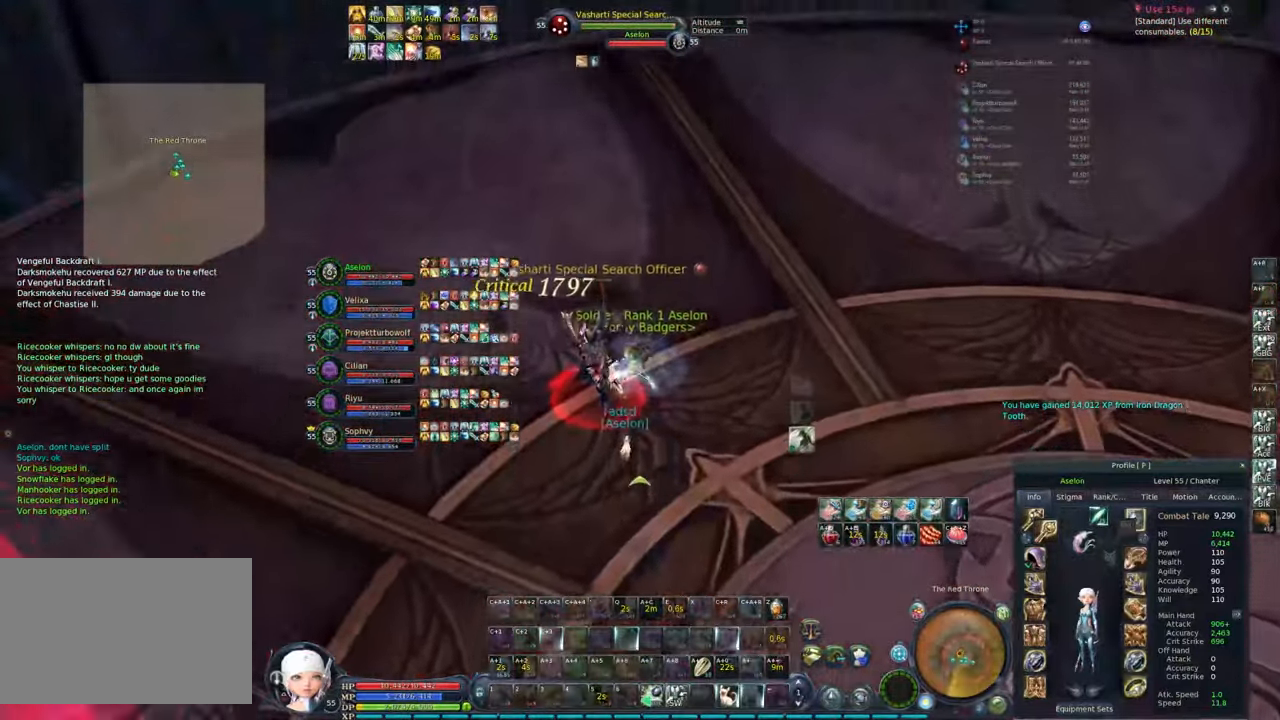
{"keys": [], "mouse": ["right"], "events": [[100, "1", "up"], [150, "1", "down"], [200, "1", "up"], [233, "1", "down"], [333, "1", "up"], [383, "1", "down"], [483, "1", "up"]]}
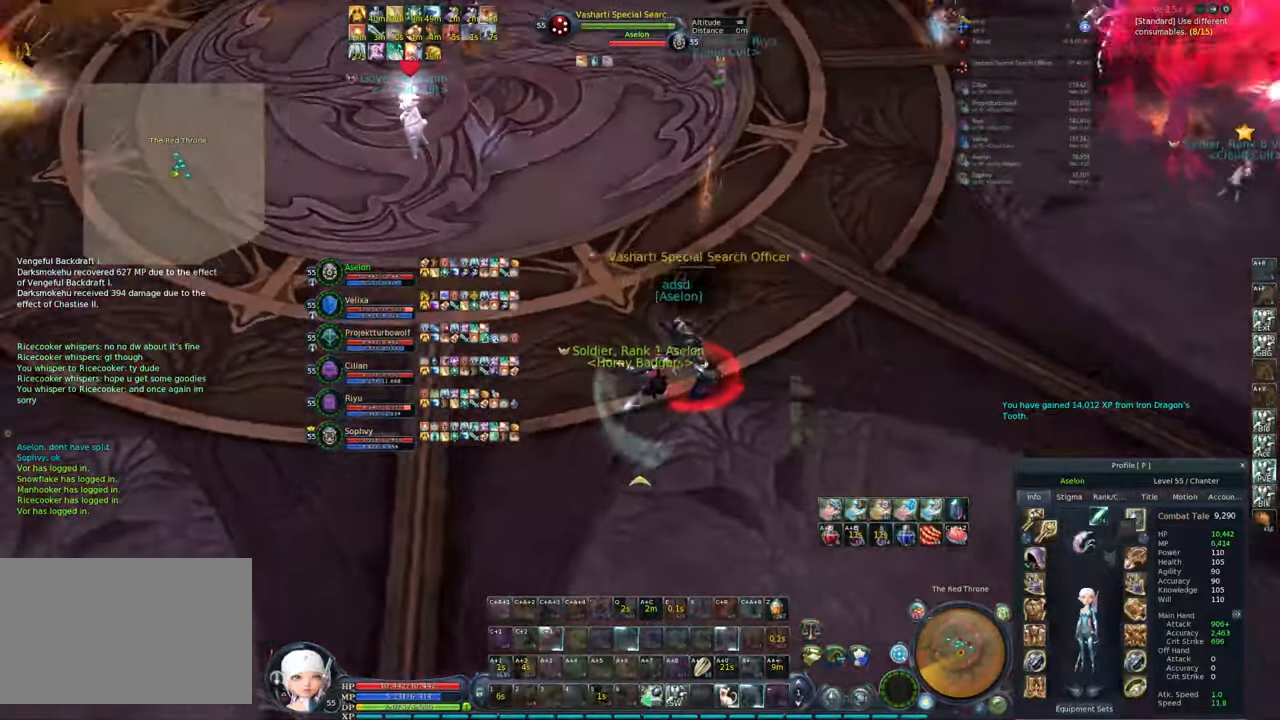
{"keys": ["2"], "mouse": ["right"], "events": [[17, "1", "down"], [200, "1", "up"], [350, "1", "down"], [450, "1", "up"], [483, "2", "down"]]}
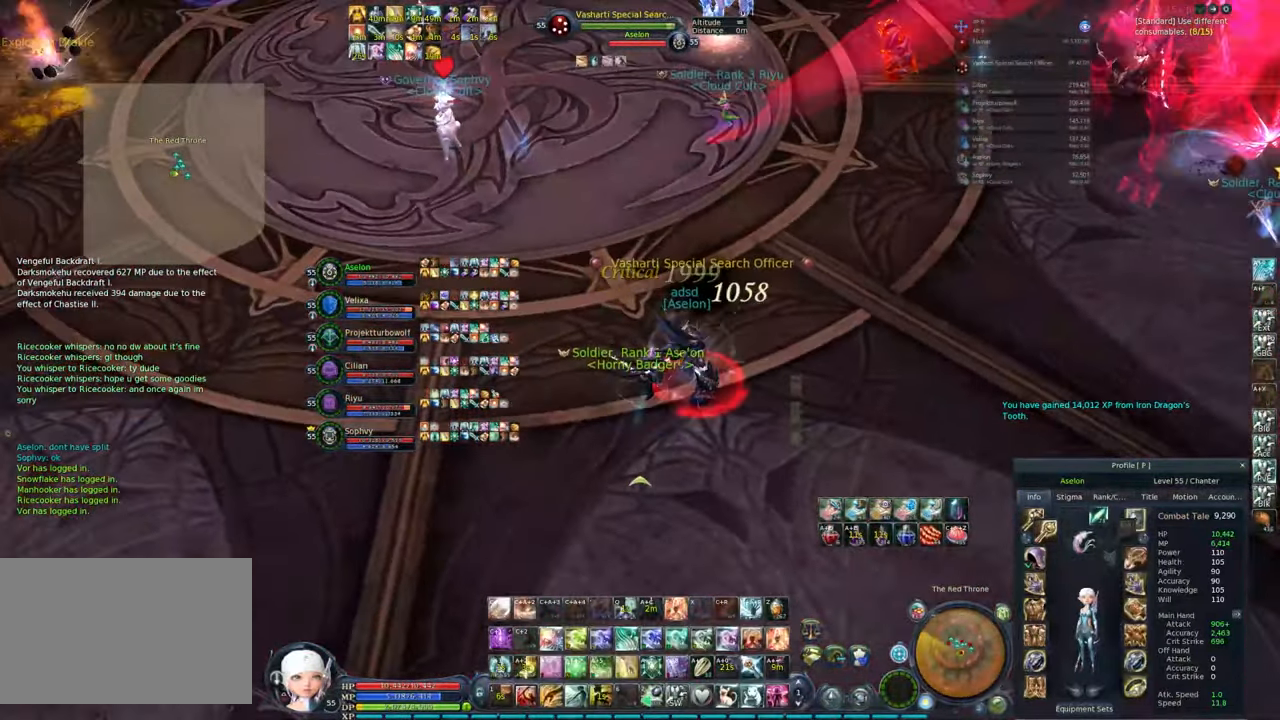
{"keys": [], "mouse": ["right"], "events": [[33, "mouse_left", "down"], [83, "2", "up"], [133, "2", "down"], [217, "2", "up"], [500, "mouse_left", "up"]]}